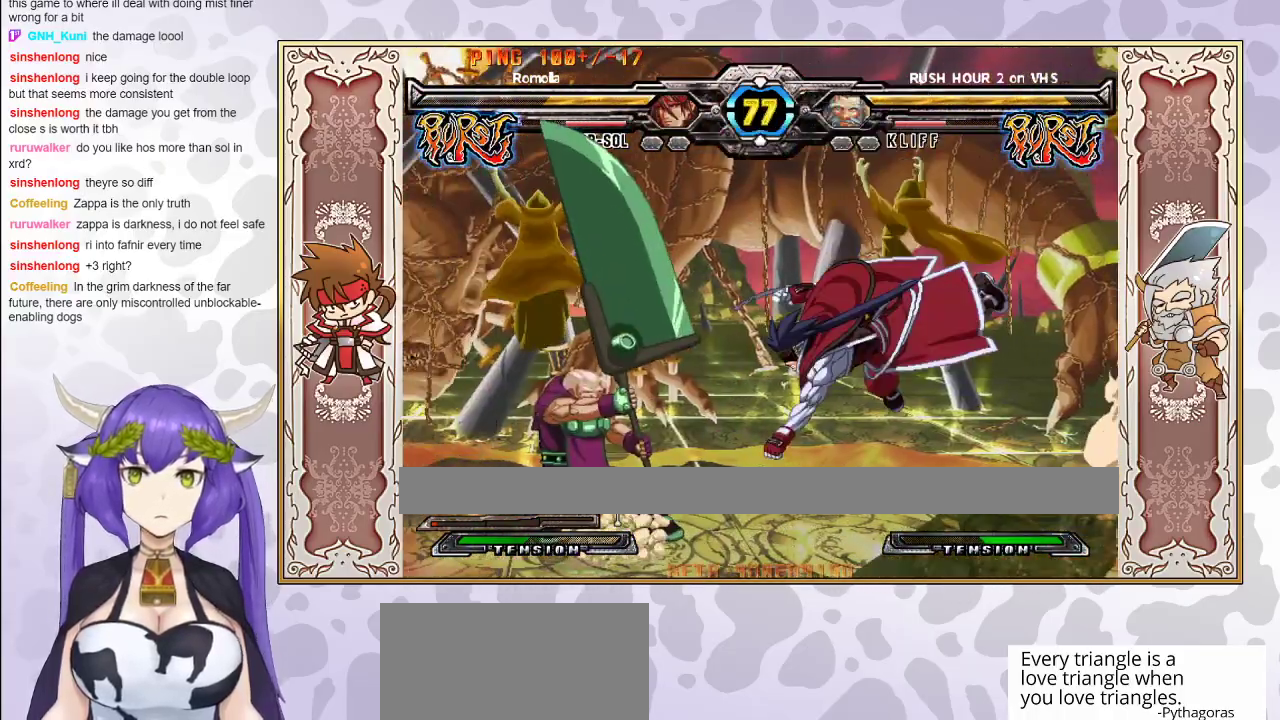
Gameplay with a controller (arcade stick); each line is a JSON object with the inputs held at the frame after it. "events" lists button and stick changes between this image and that frame as [ms after this image, input, new state], when the widget could be followed in between. Not read: L3 R3 left_stick other_buttons.
{"buttons": [], "events": [[283, "R1", "down"], [433, "R1", "up"]]}
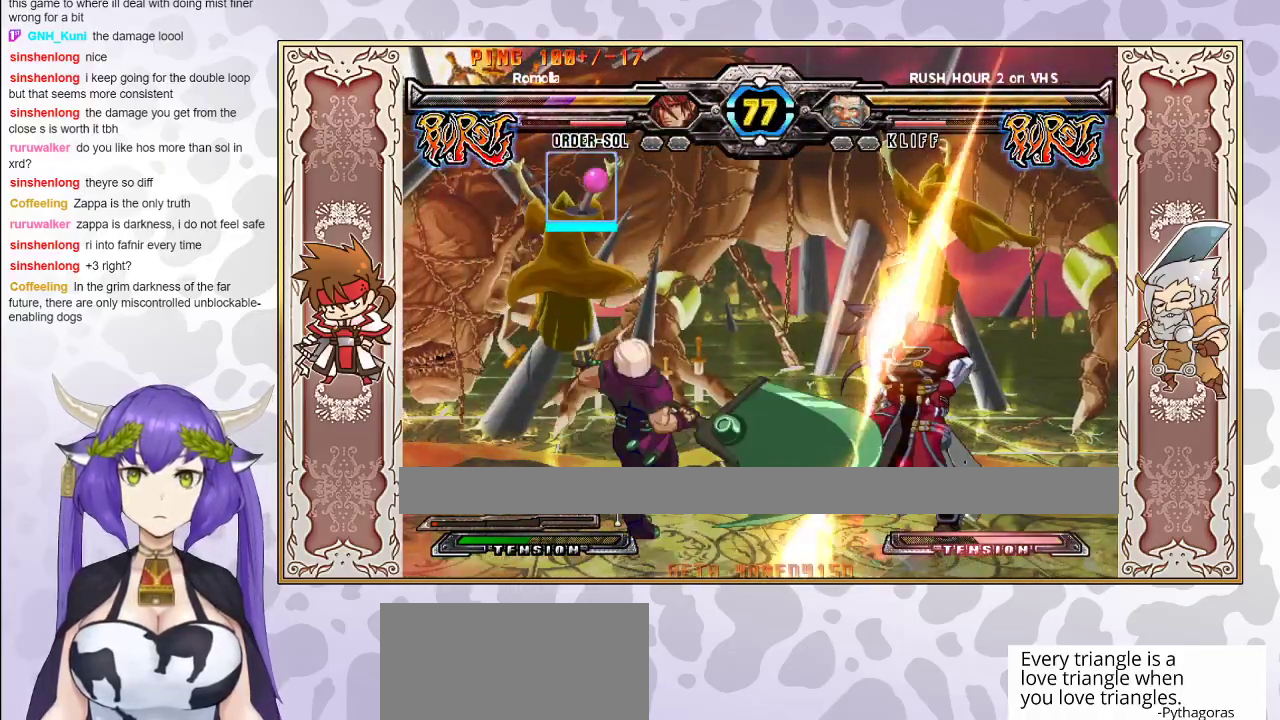
{"buttons": [], "events": []}
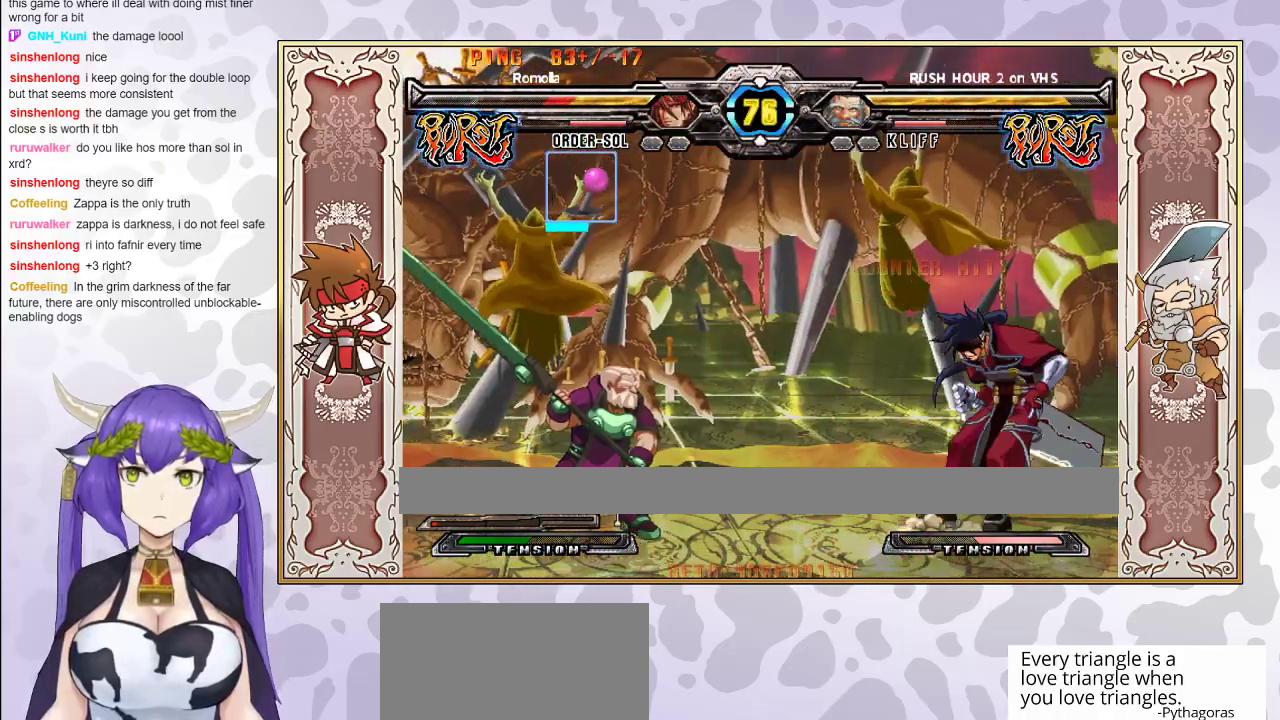
{"buttons": [], "events": []}
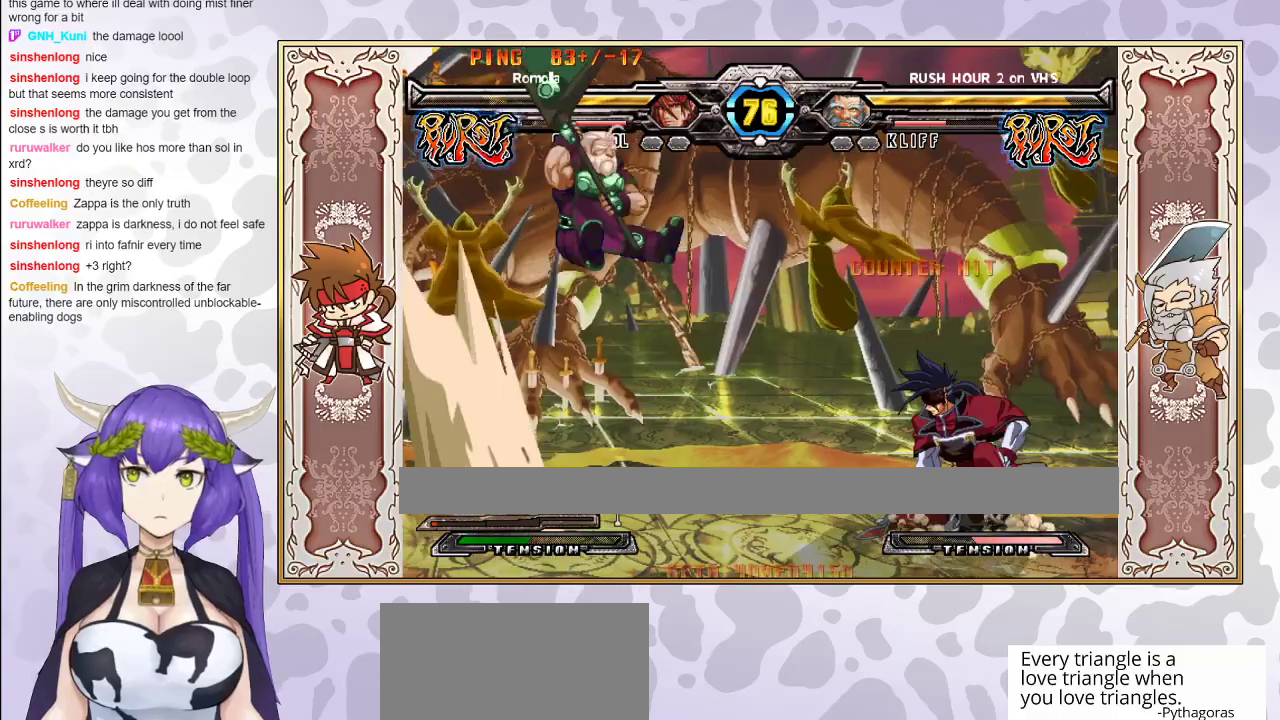
{"buttons": [], "events": []}
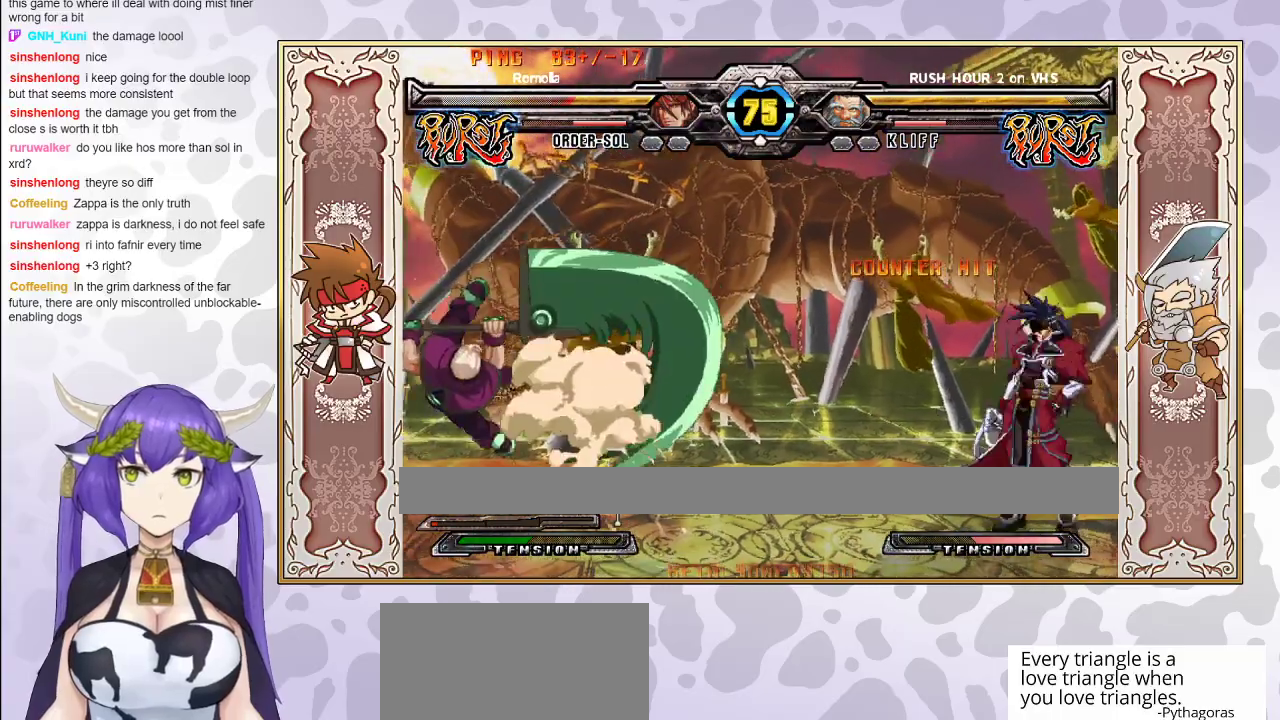
{"buttons": [], "events": [[217, "CROSS", "down"], [217, "TRIANGLE", "down"], [283, "CROSS", "up"], [300, "TRIANGLE", "up"]]}
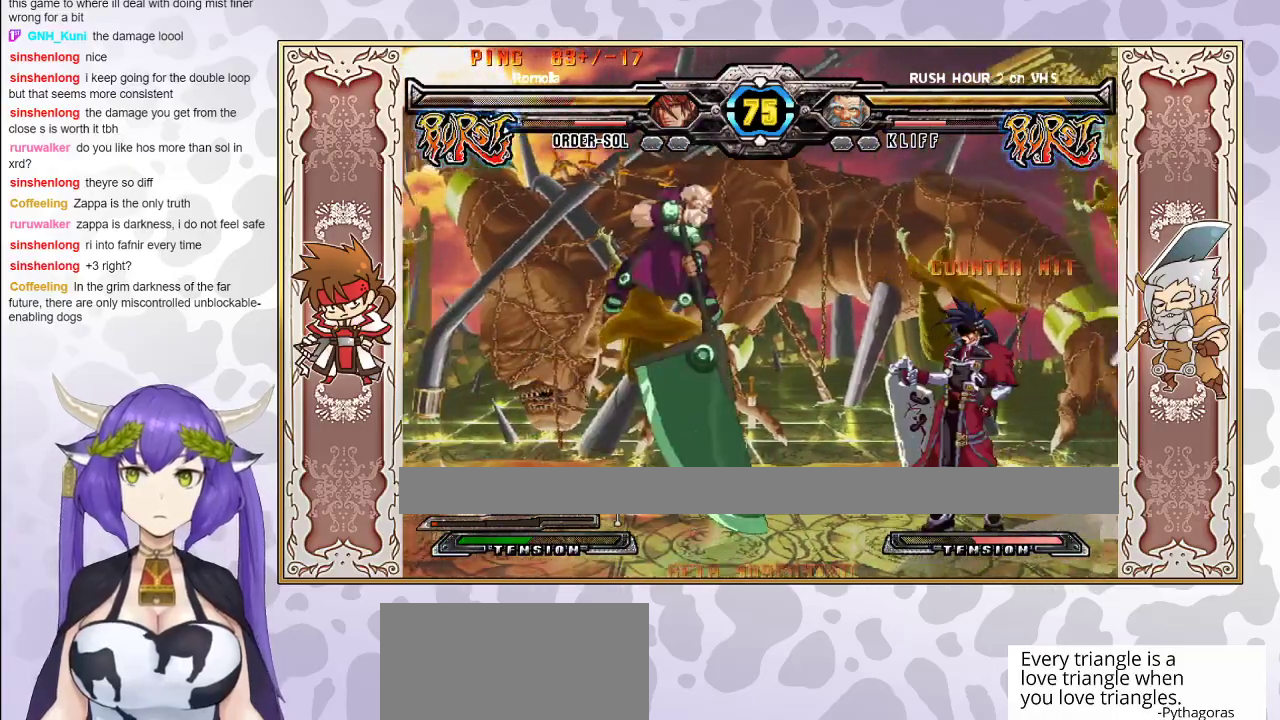
{"buttons": [], "events": []}
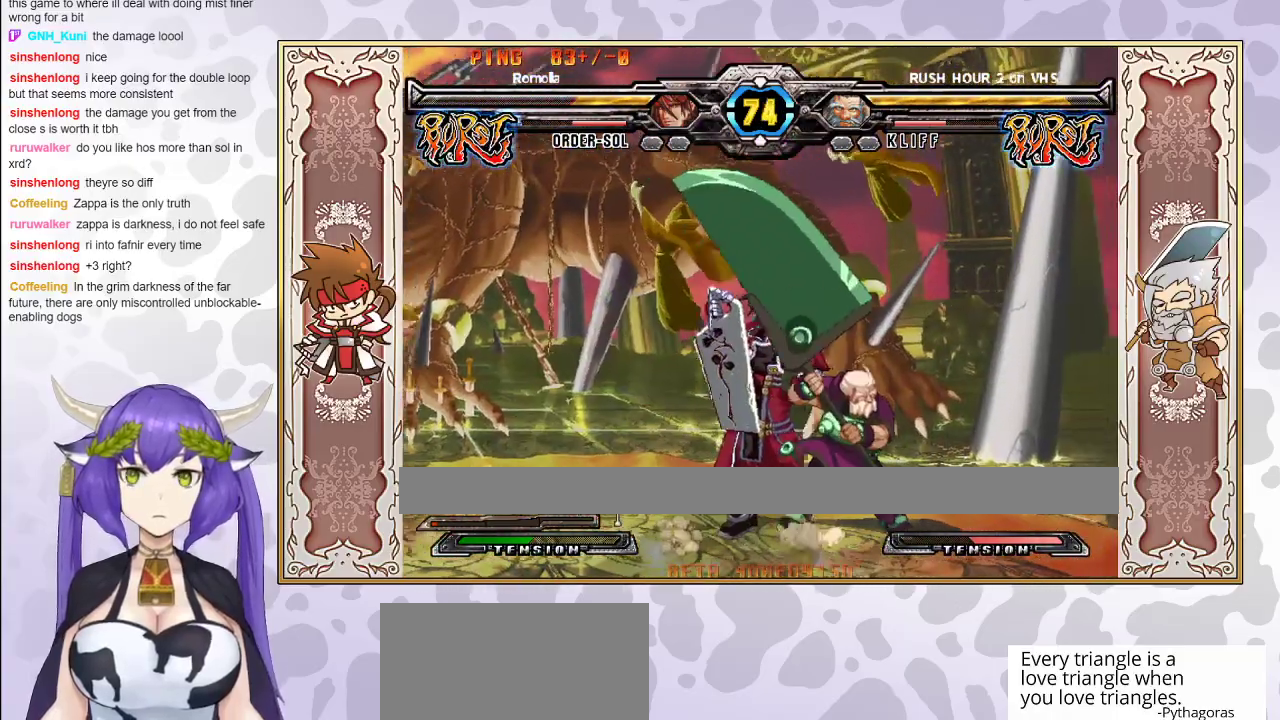
{"buttons": ["R2"], "events": [[17, "TRIANGLE", "down"], [83, "TRIANGLE", "up"], [117, "TRIANGLE", "down"], [150, "R1", "down"], [167, "R1", "up"], [167, "TRIANGLE", "up"], [233, "R1", "down"], [300, "R1", "up"], [500, "R2", "down"]]}
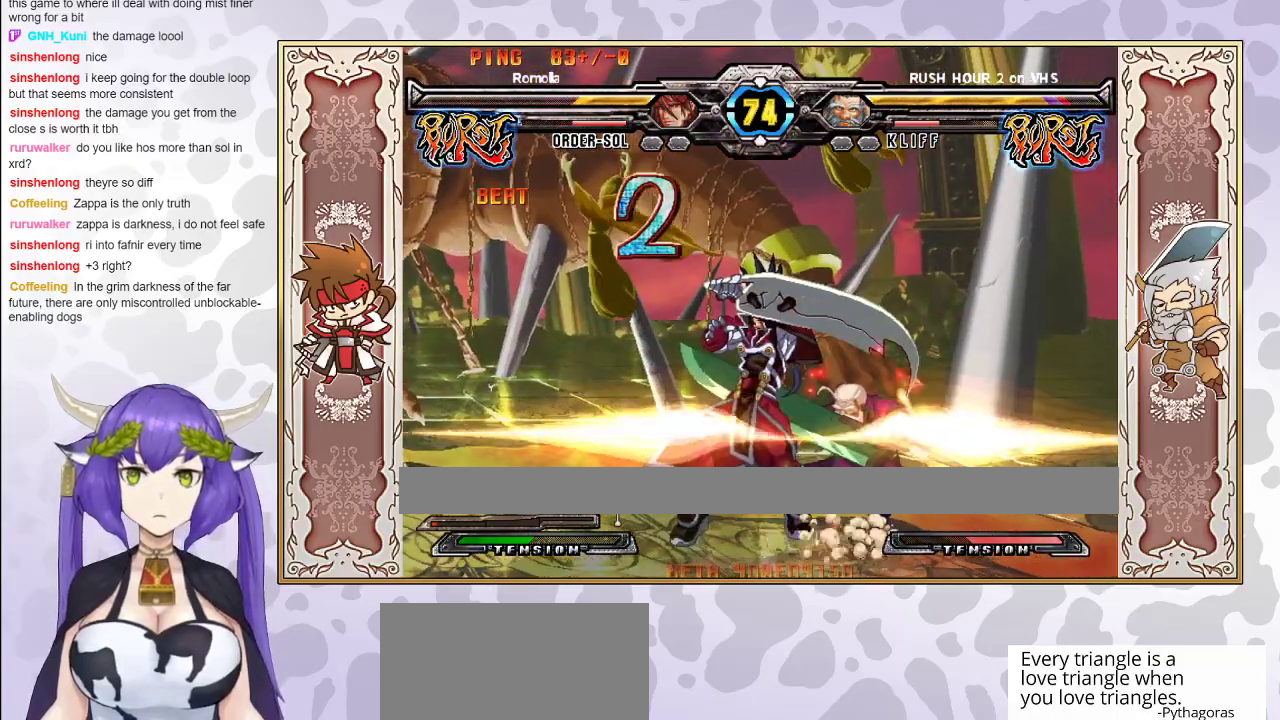
{"buttons": ["R2"], "events": [[133, "R2", "up"], [350, "R2", "down"]]}
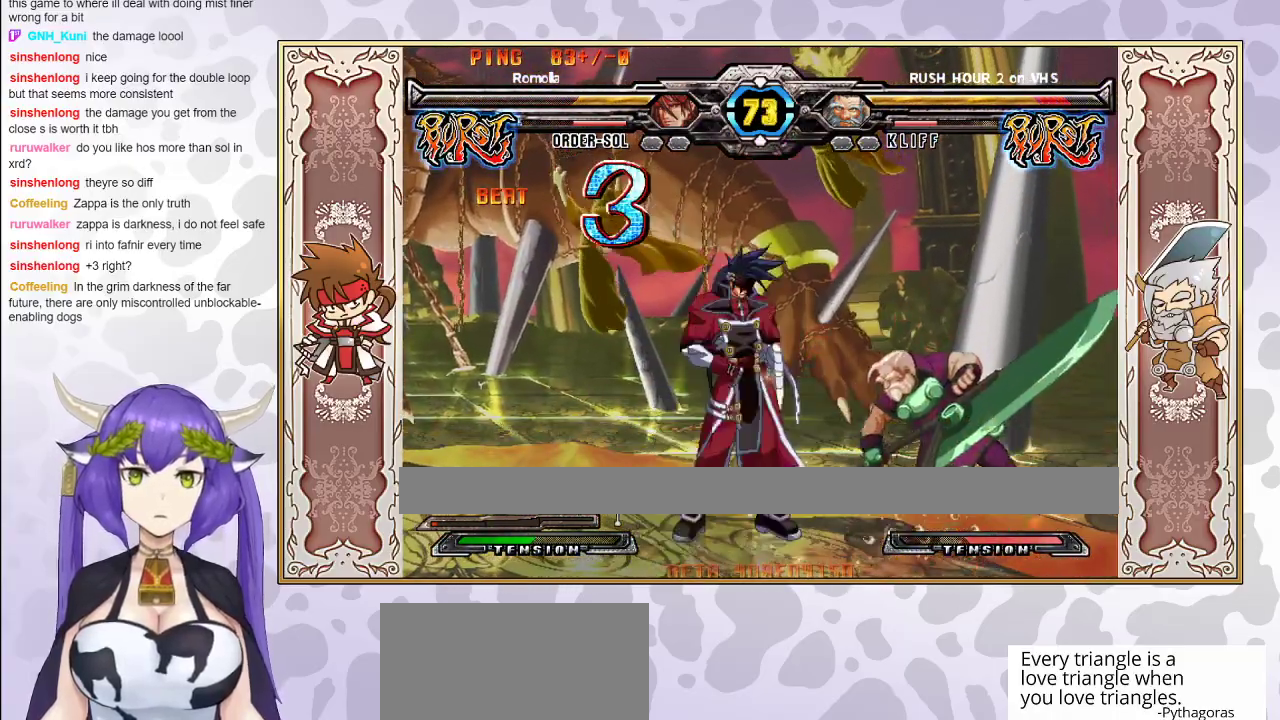
{"buttons": ["R2"], "events": []}
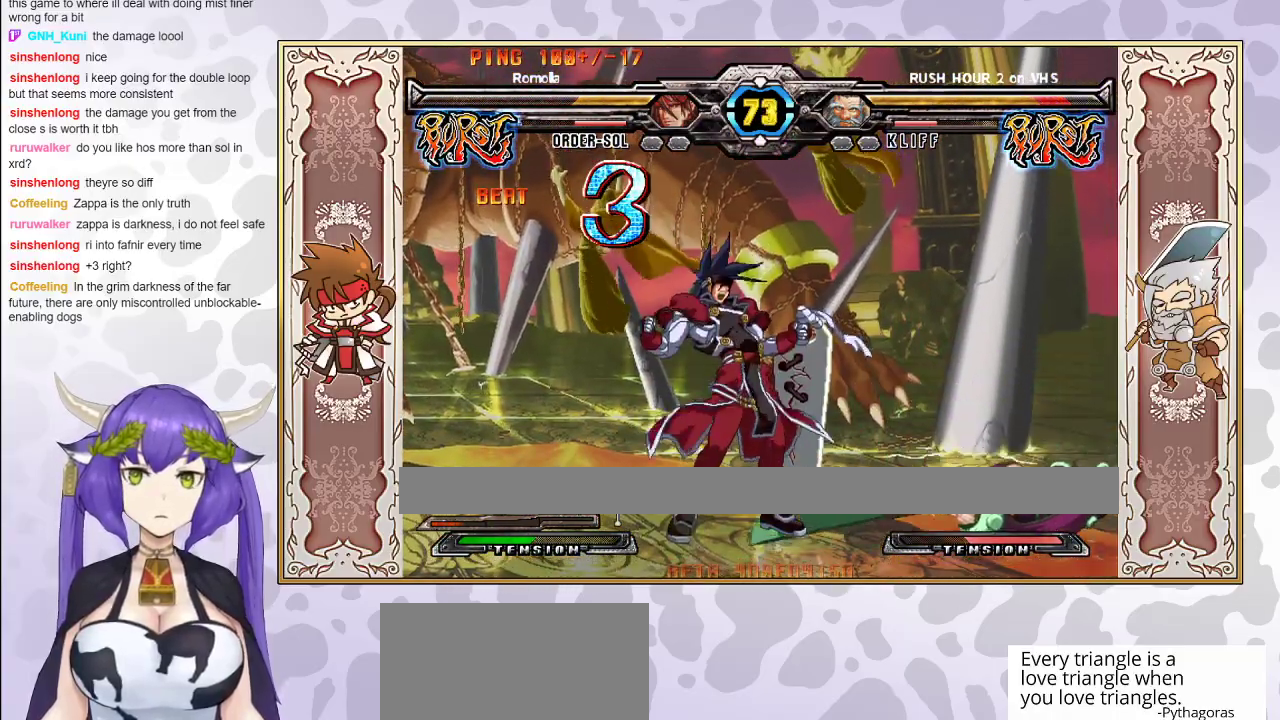
{"buttons": [], "events": [[267, "R2", "up"]]}
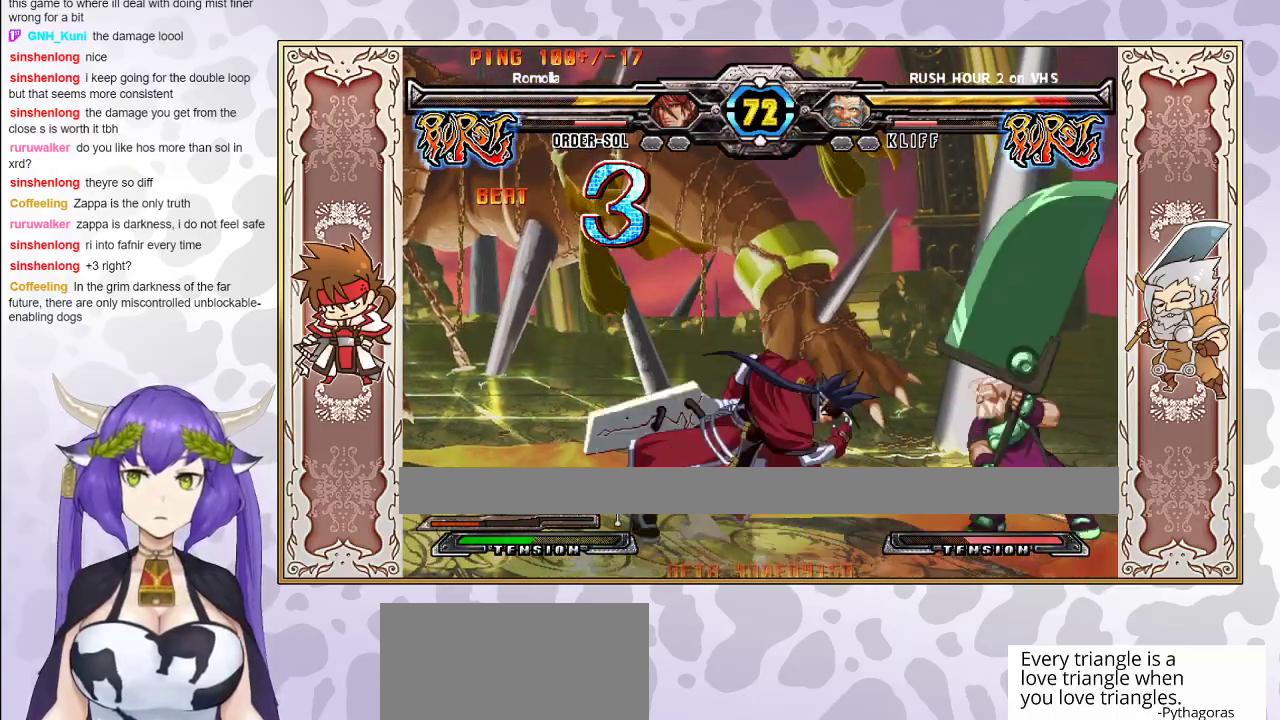
{"buttons": [], "events": [[83, "TRIANGLE", "down"], [150, "TRIANGLE", "up"], [200, "R2", "down"], [267, "R2", "up"], [317, "R2", "down"], [417, "R2", "up"]]}
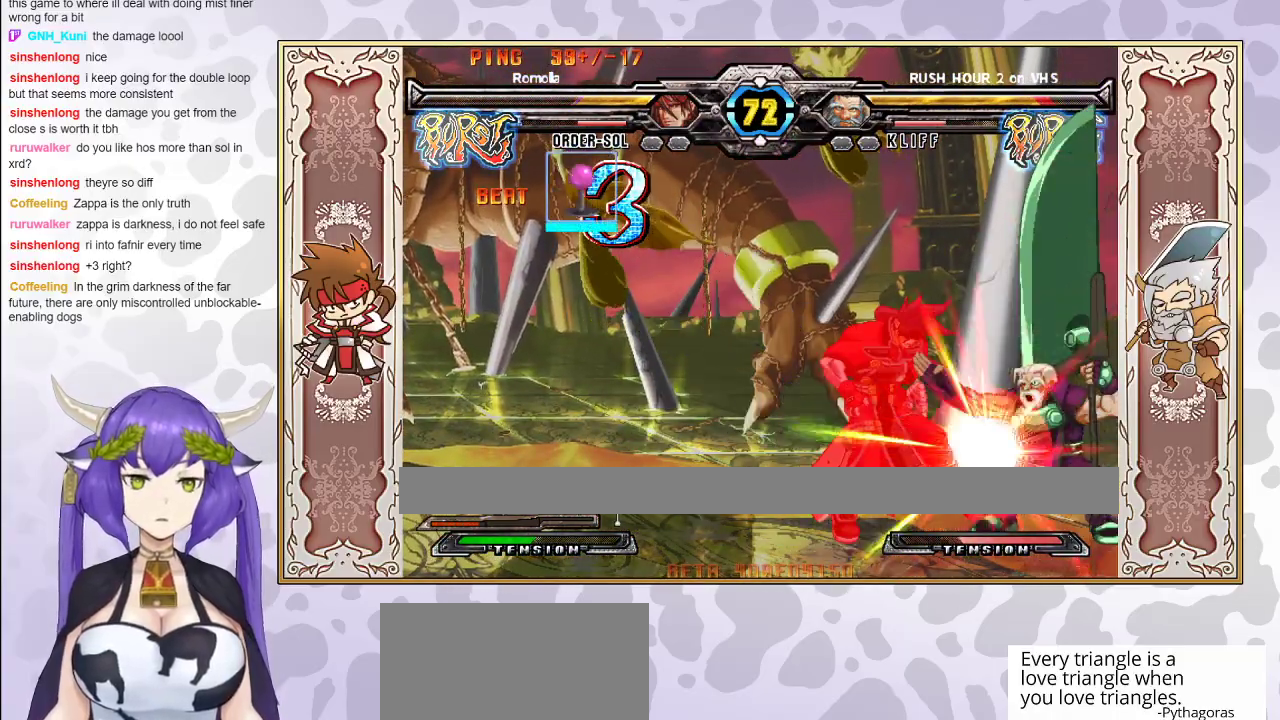
{"buttons": [], "events": [[133, "R2", "down"], [300, "R2", "up"]]}
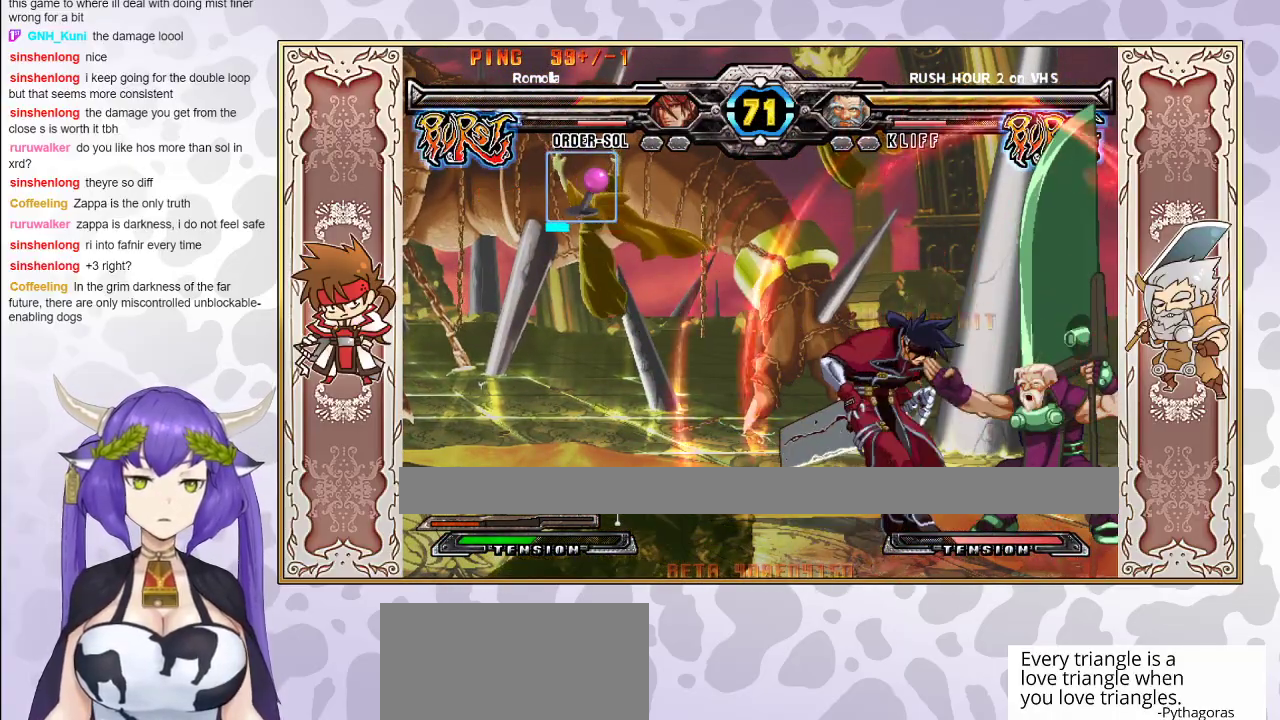
{"buttons": ["CROSS", "TRIANGLE"], "events": [[300, "TRIANGLE", "down"], [317, "CROSS", "down"]]}
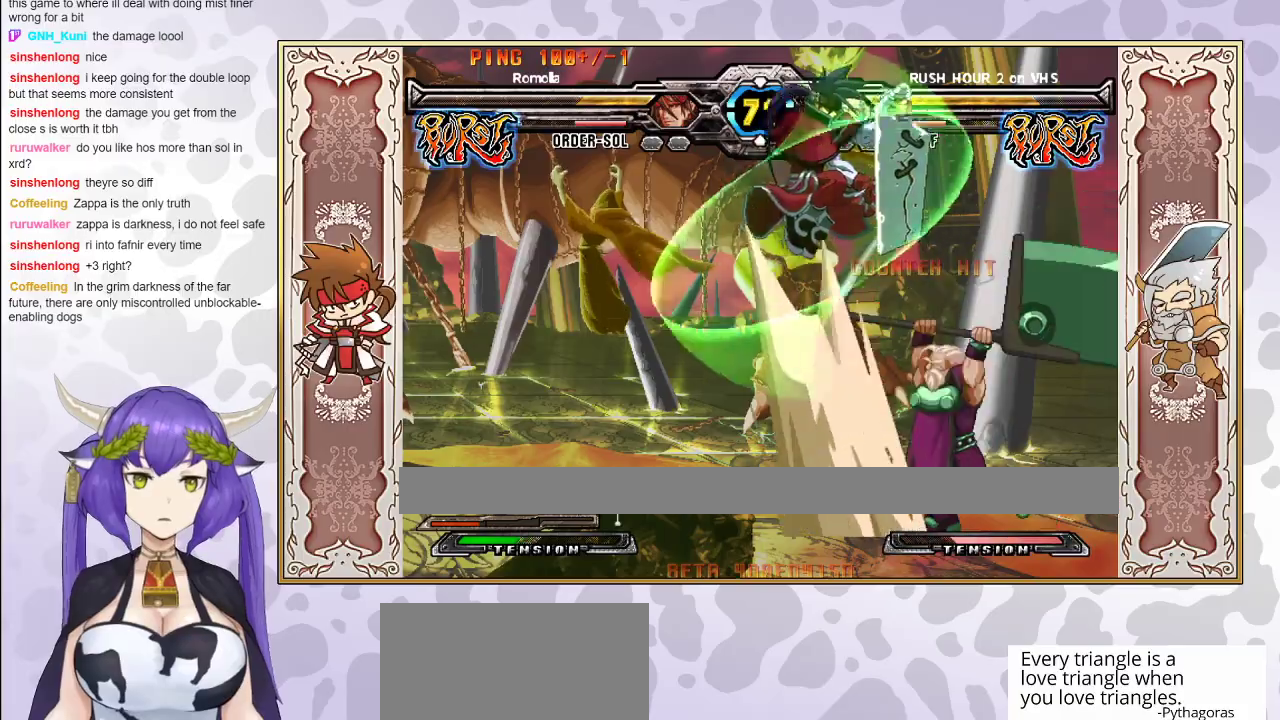
{"buttons": ["CROSS", "TRIANGLE"], "events": []}
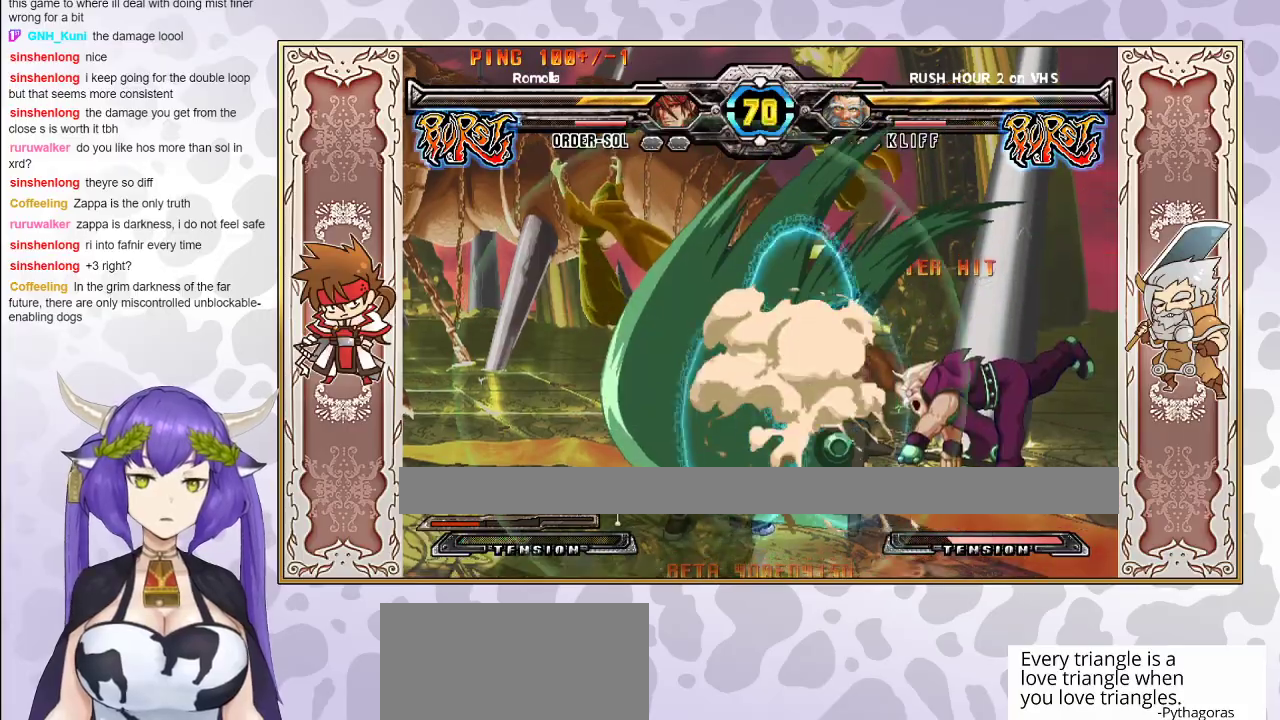
{"buttons": ["CROSS"], "events": [[300, "TRIANGLE", "up"]]}
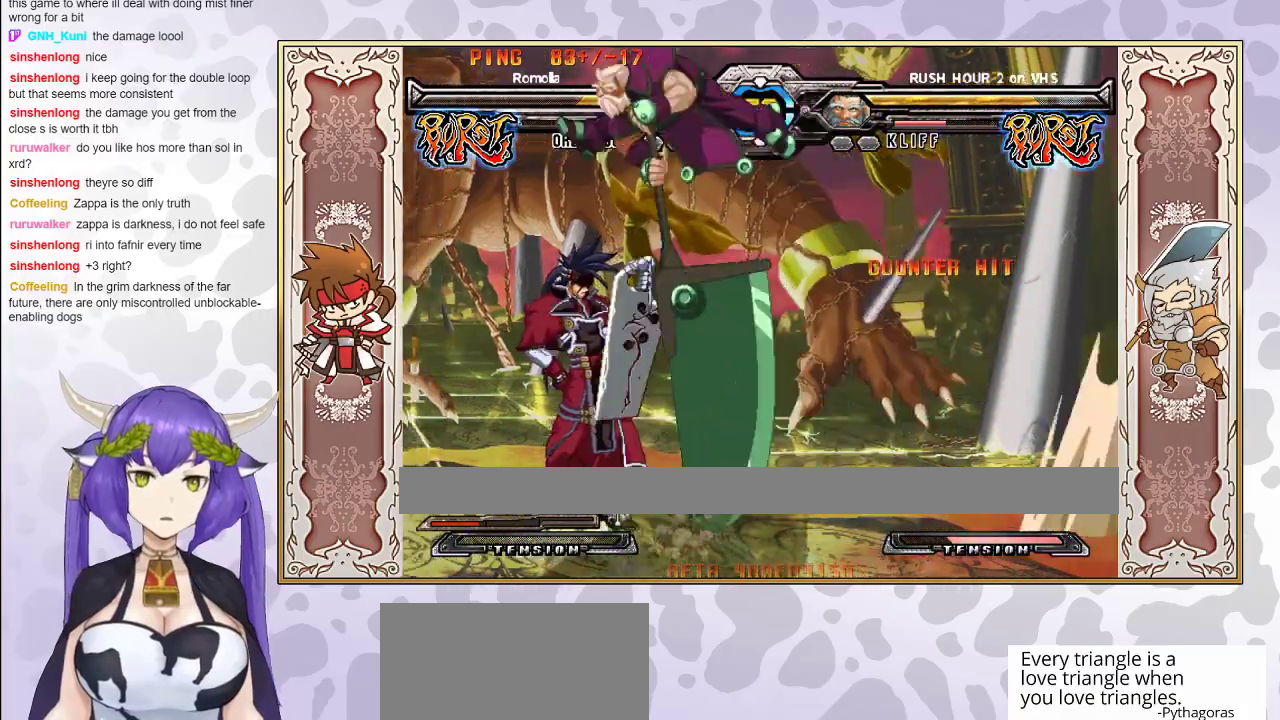
{"buttons": ["CROSS"], "events": [[383, "TRIANGLE", "down"], [433, "TRIANGLE", "up"]]}
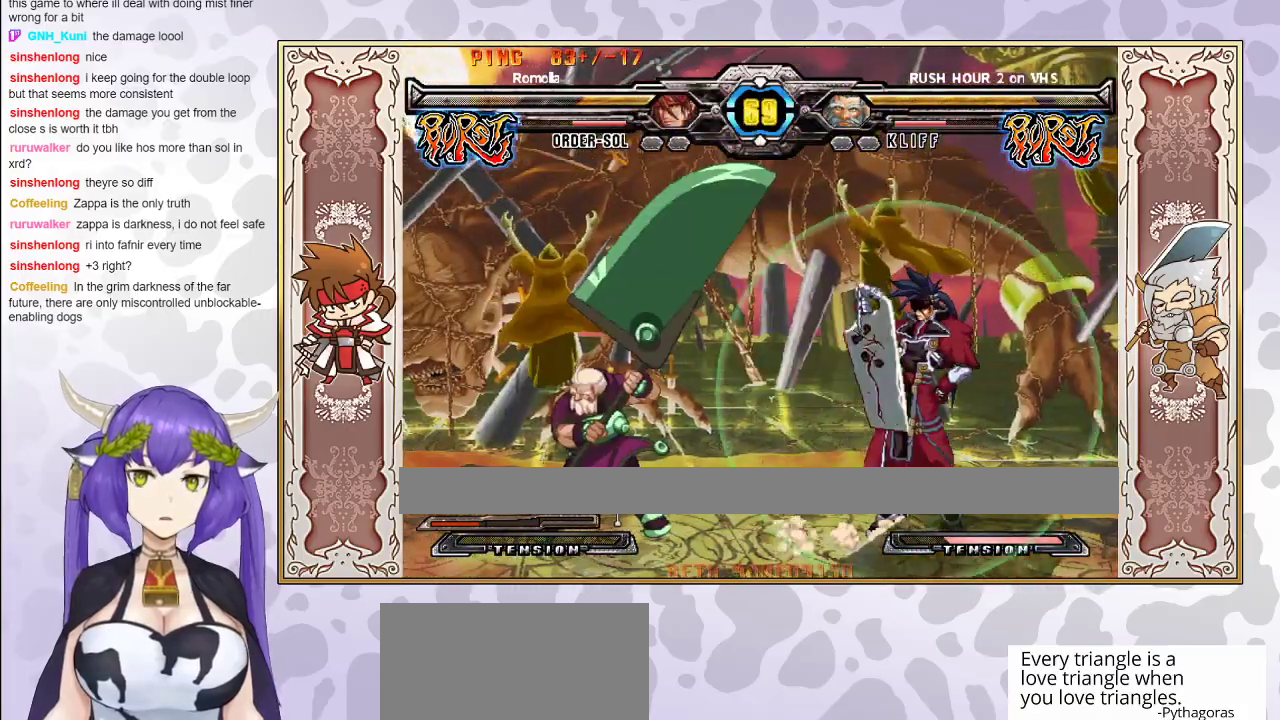
{"buttons": ["CROSS"], "events": [[133, "R1", "down"], [250, "R1", "up"]]}
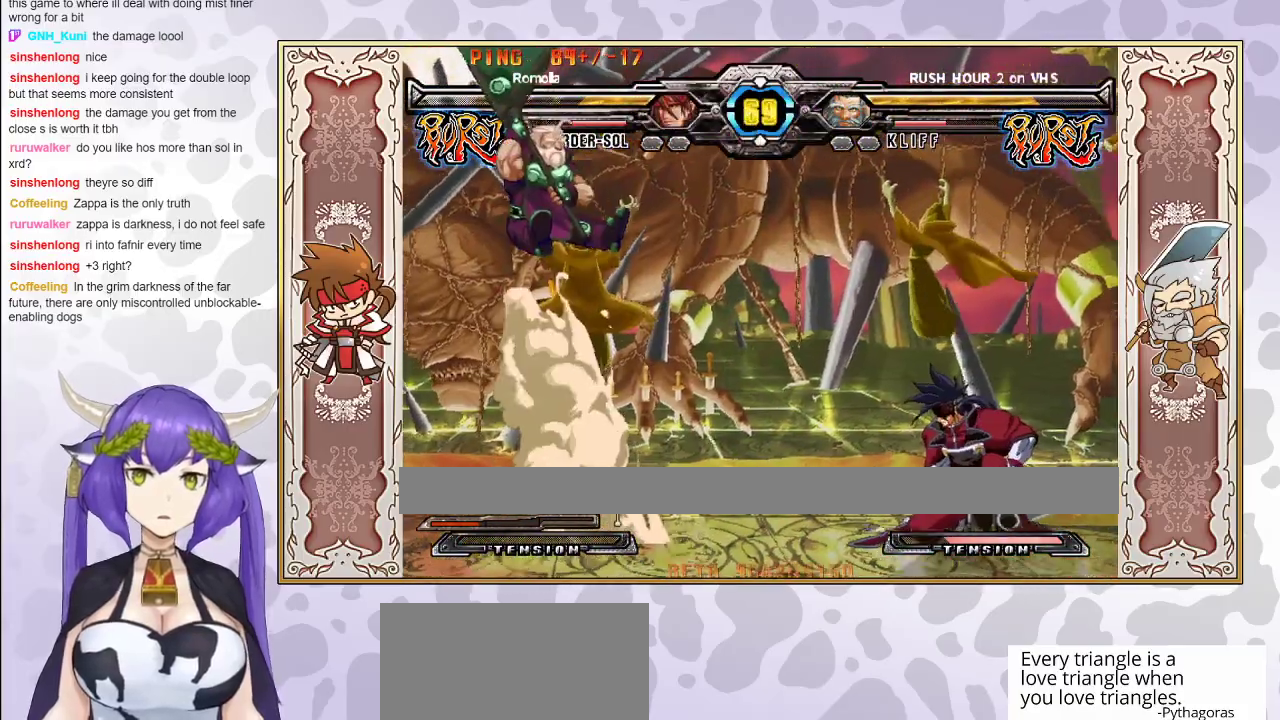
{"buttons": [], "events": [[183, "CROSS", "up"], [383, "CIRCLE", "down"], [483, "CIRCLE", "up"]]}
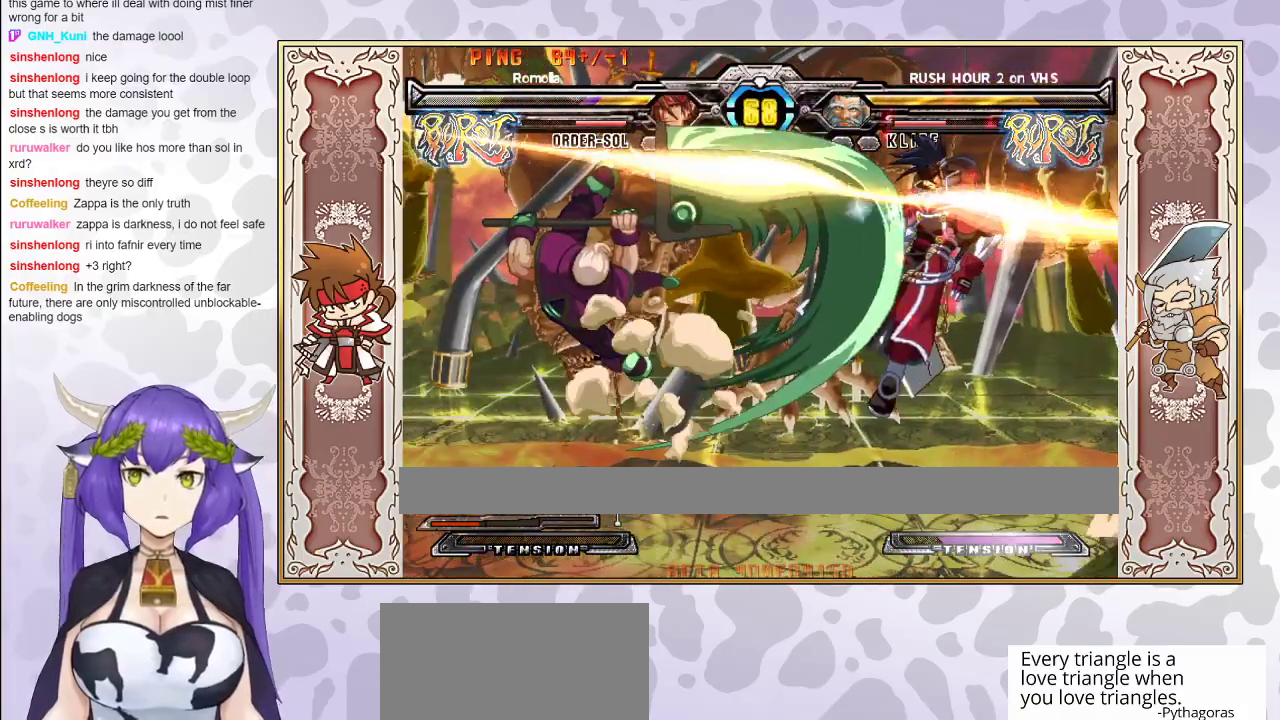
{"buttons": ["CROSS", "TRIANGLE"], "events": [[350, "CROSS", "down"], [350, "TRIANGLE", "down"], [417, "CROSS", "up"], [417, "TRIANGLE", "up"], [467, "CROSS", "down"], [467, "TRIANGLE", "down"]]}
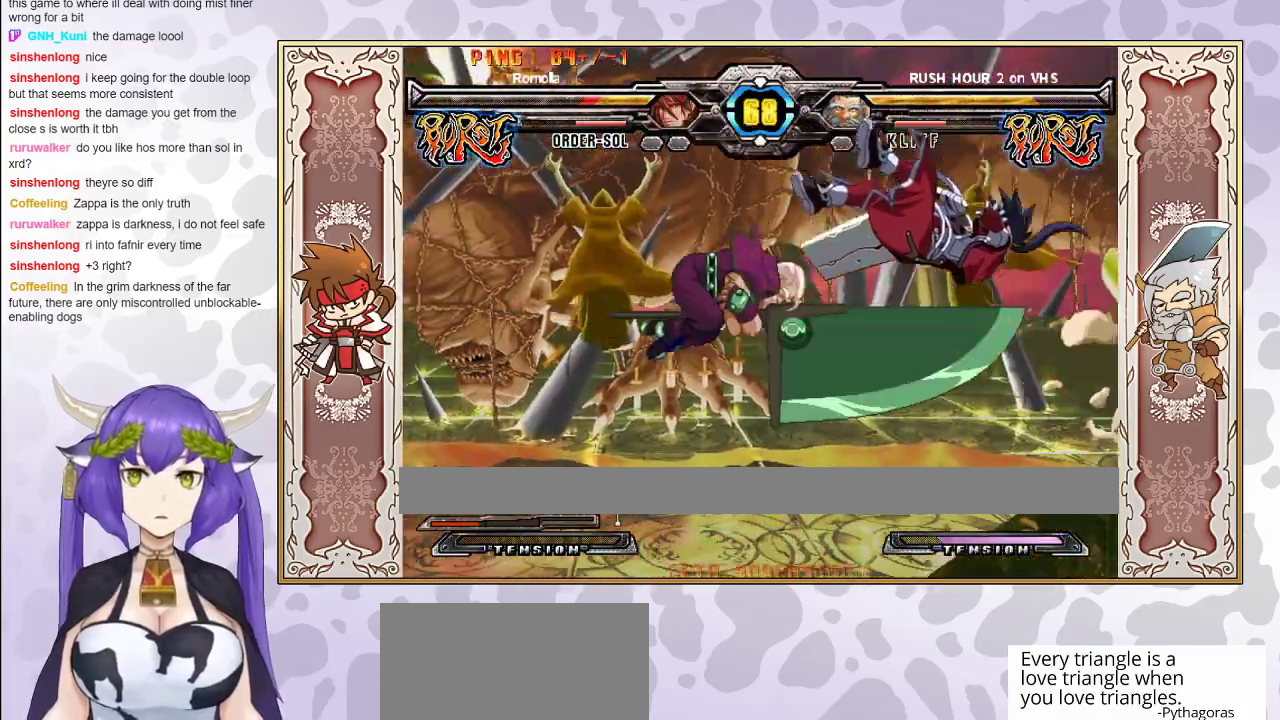
{"buttons": [], "events": [[33, "CROSS", "up"], [83, "TRIANGLE", "up"], [250, "CIRCLE", "down"], [350, "CIRCLE", "up"]]}
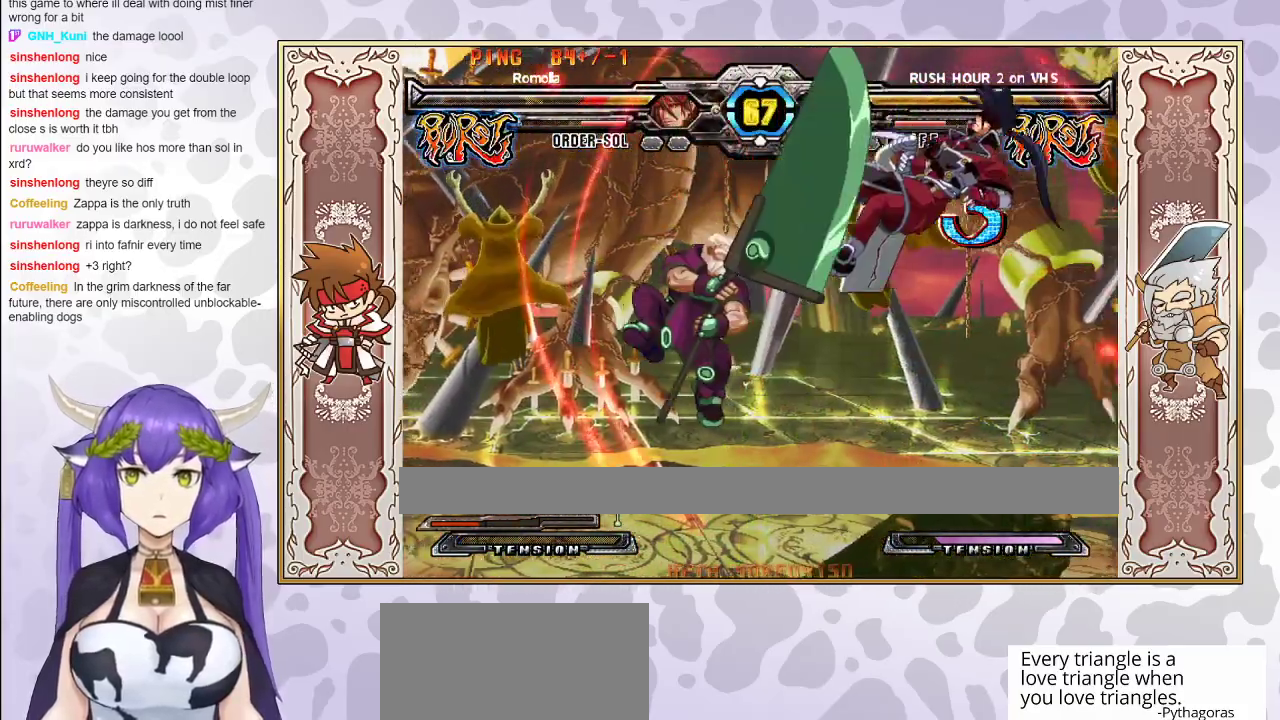
{"buttons": [], "events": [[83, "CROSS", "down"], [83, "TRIANGLE", "down"], [167, "CROSS", "up"], [183, "TRIANGLE", "up"], [233, "CROSS", "down"], [233, "TRIANGLE", "down"], [283, "CROSS", "up"], [300, "TRIANGLE", "up"], [350, "CROSS", "down"], [350, "TRIANGLE", "down"], [417, "CROSS", "up"], [417, "TRIANGLE", "up"]]}
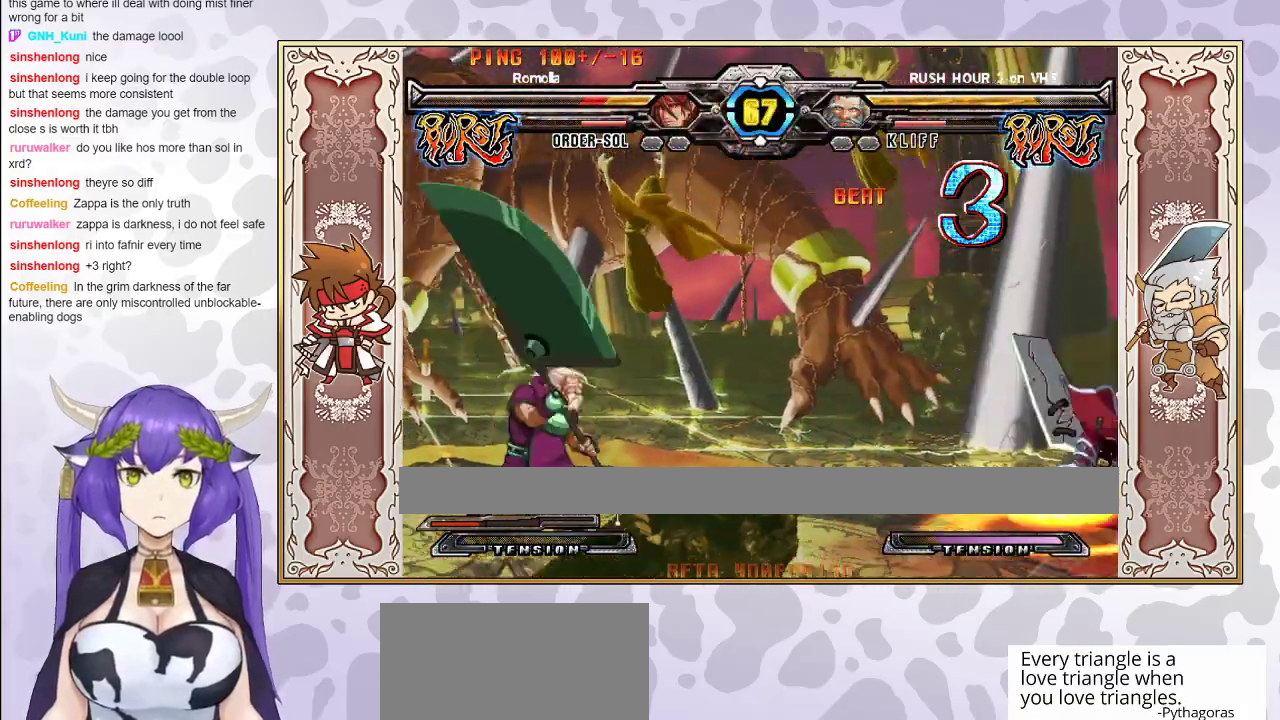
{"buttons": [], "events": []}
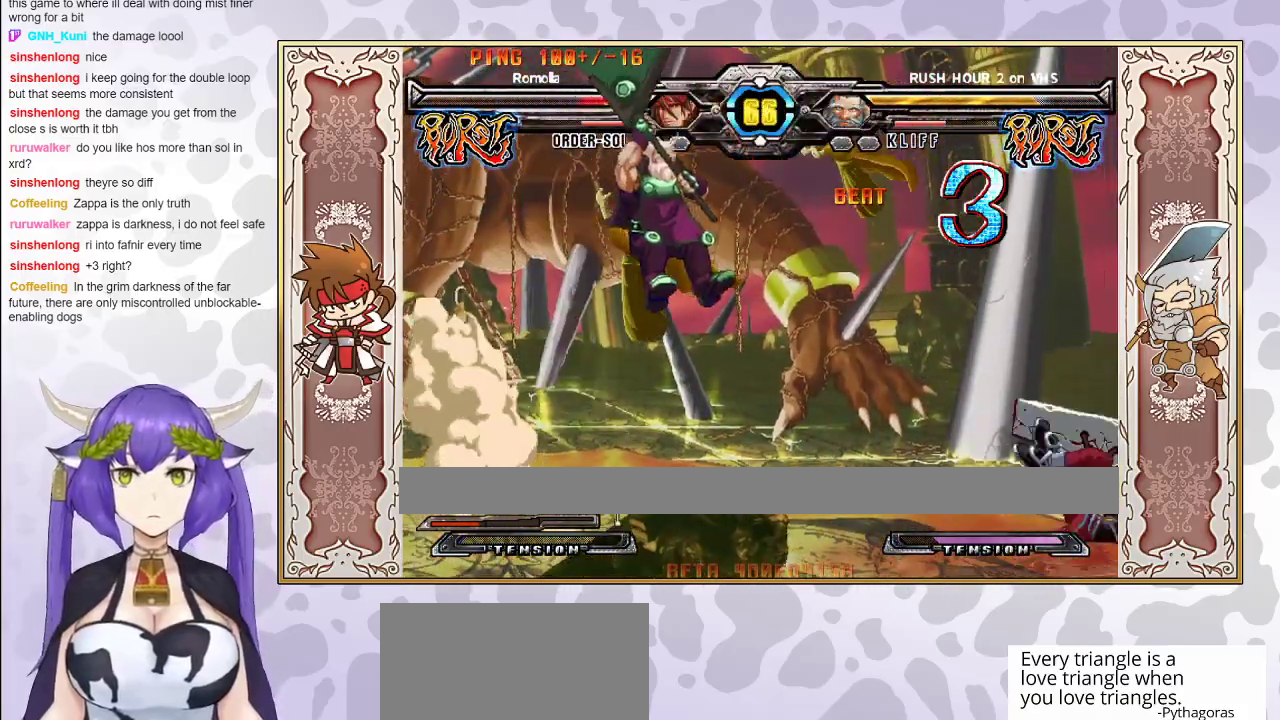
{"buttons": [], "events": []}
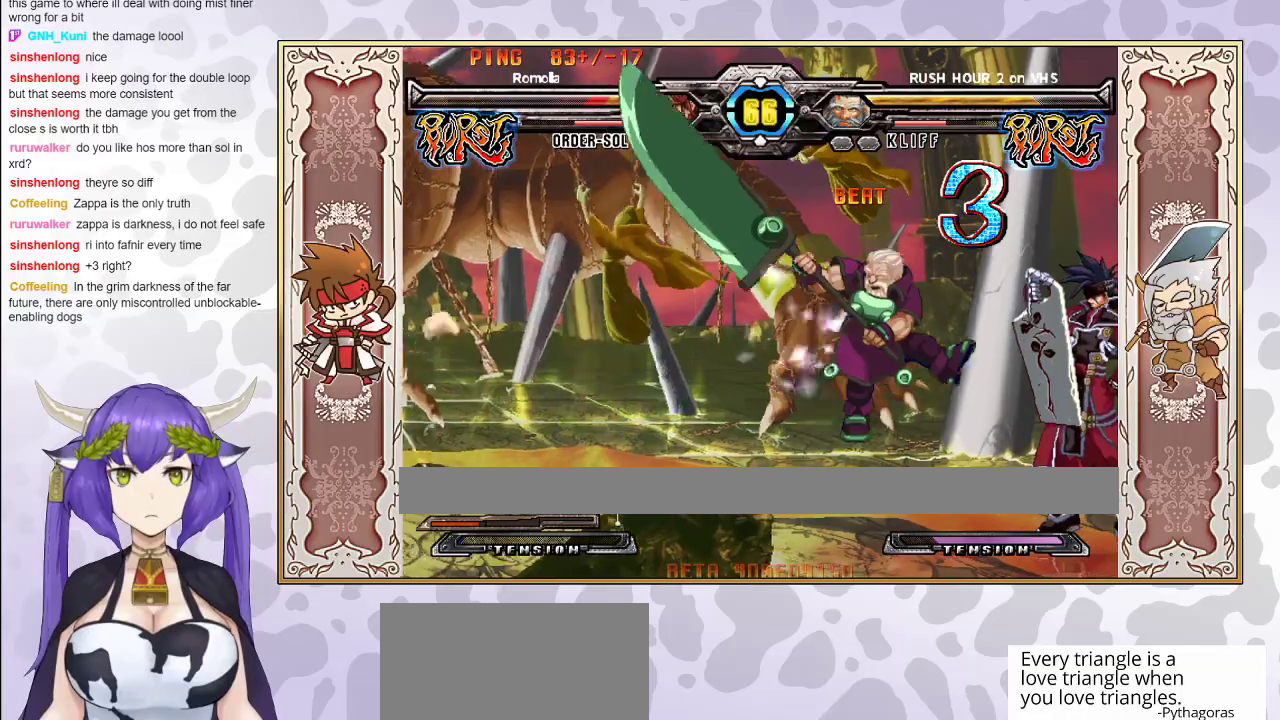
{"buttons": [], "events": []}
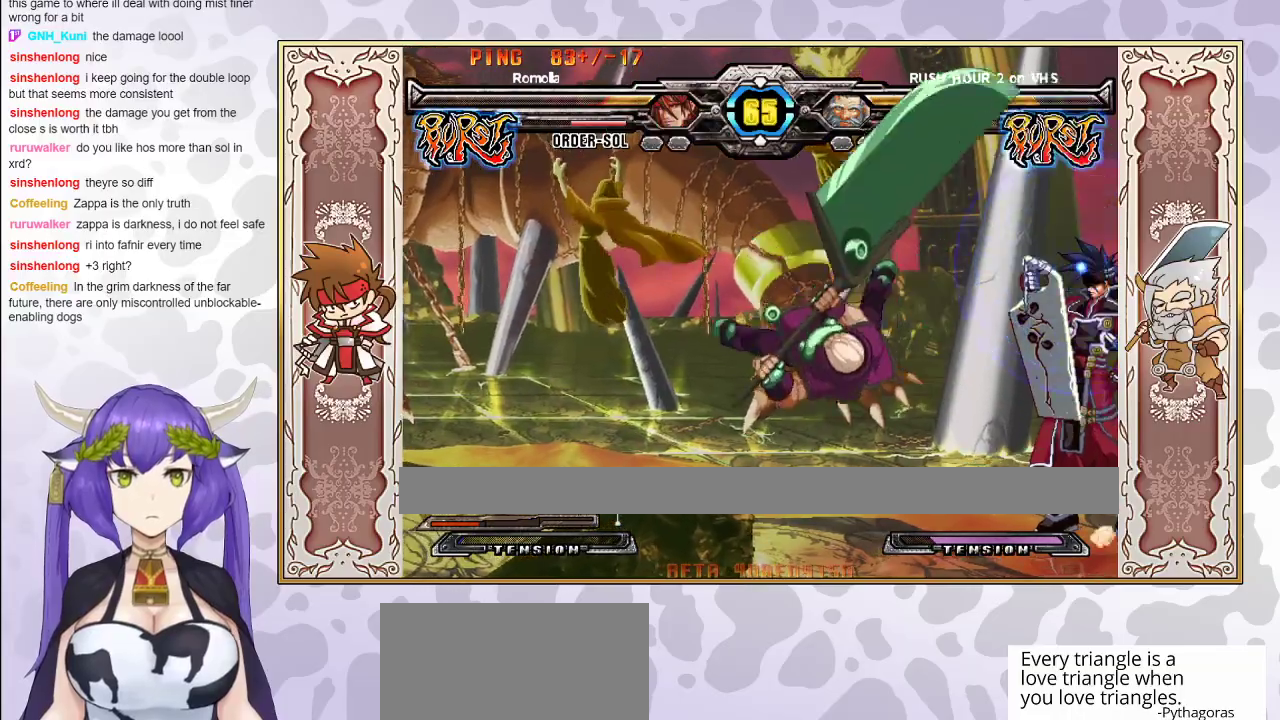
{"buttons": [], "events": [[317, "CROSS", "down"], [367, "CROSS", "up"]]}
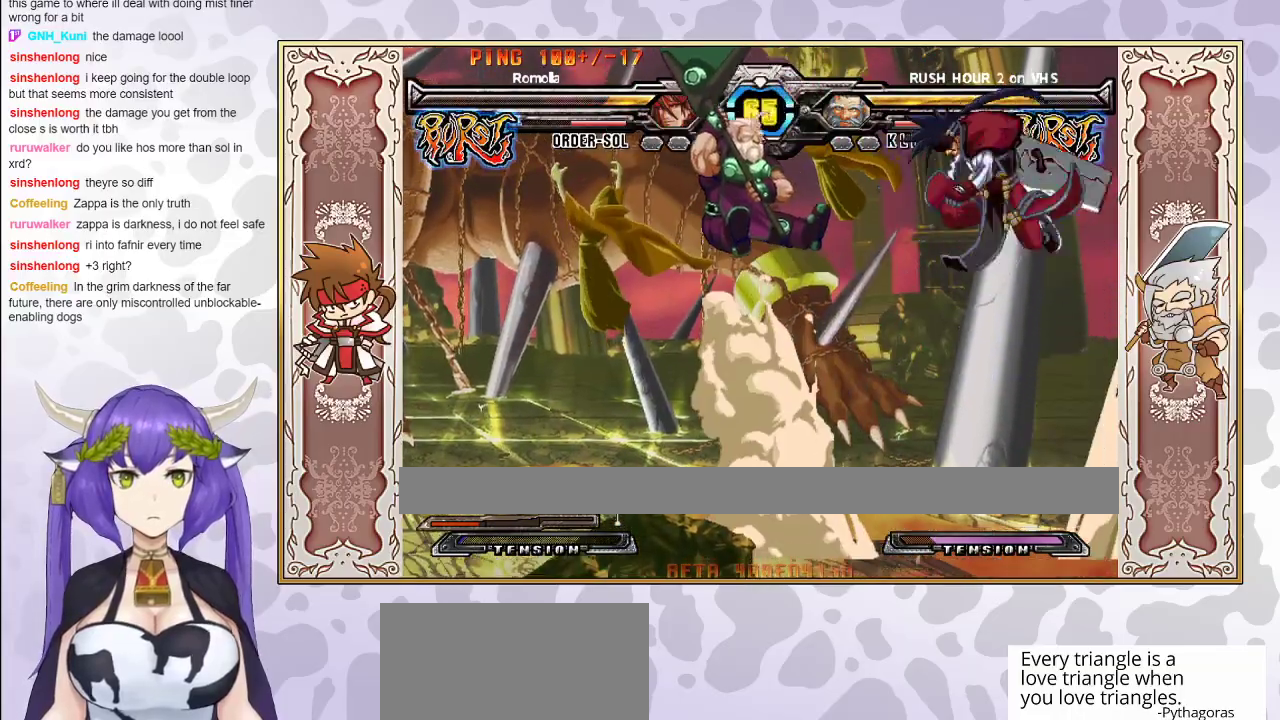
{"buttons": [], "events": []}
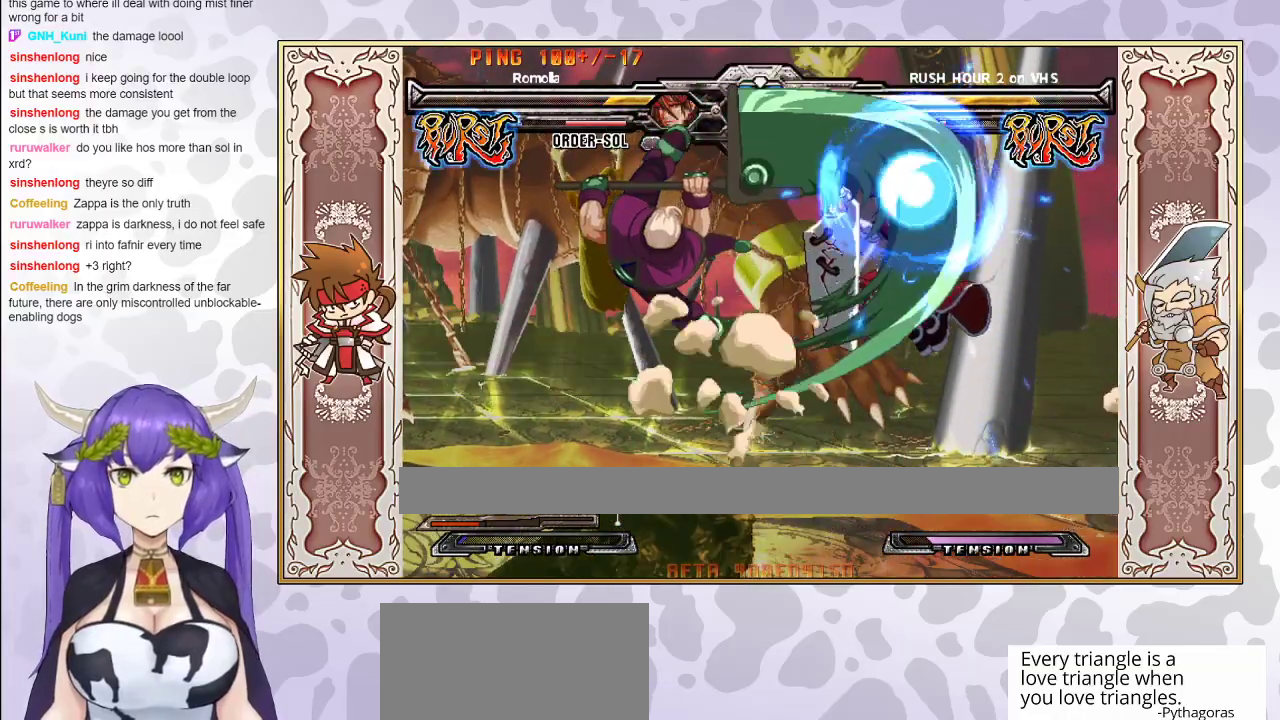
{"buttons": [], "events": []}
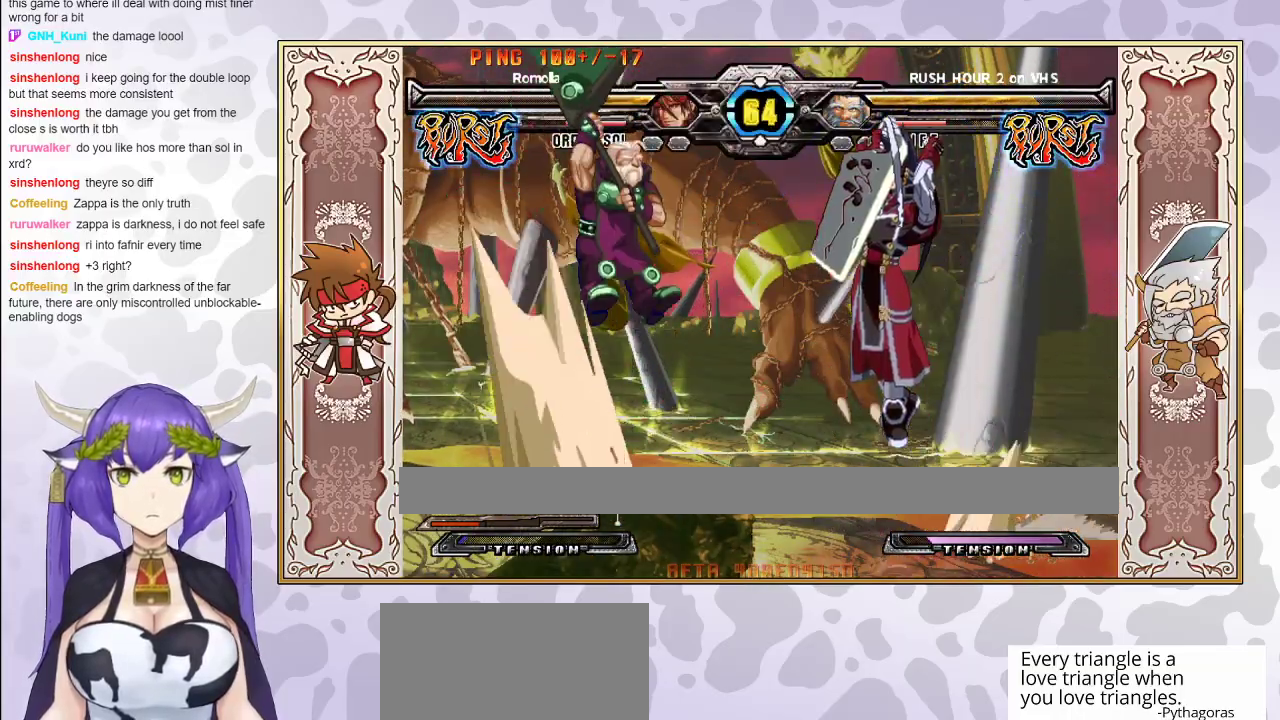
{"buttons": [], "events": [[250, "CIRCLE", "down"], [367, "CIRCLE", "up"]]}
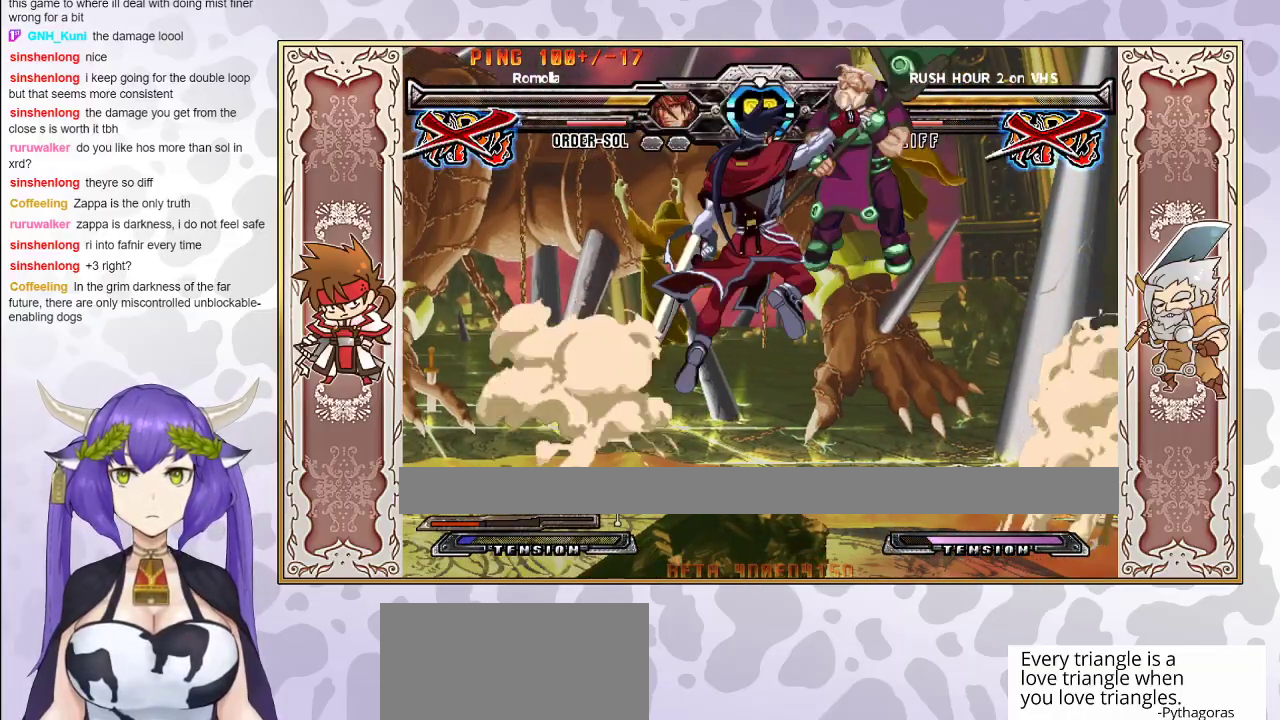
{"buttons": [], "events": []}
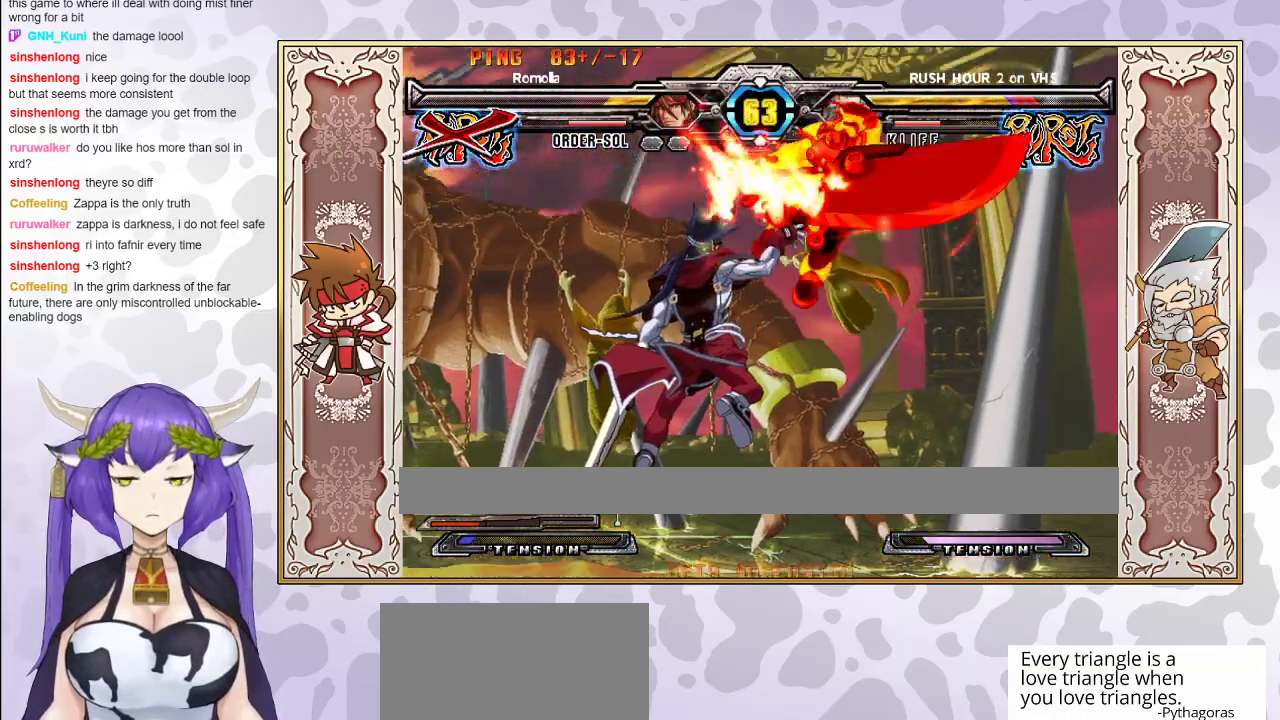
{"buttons": [], "events": []}